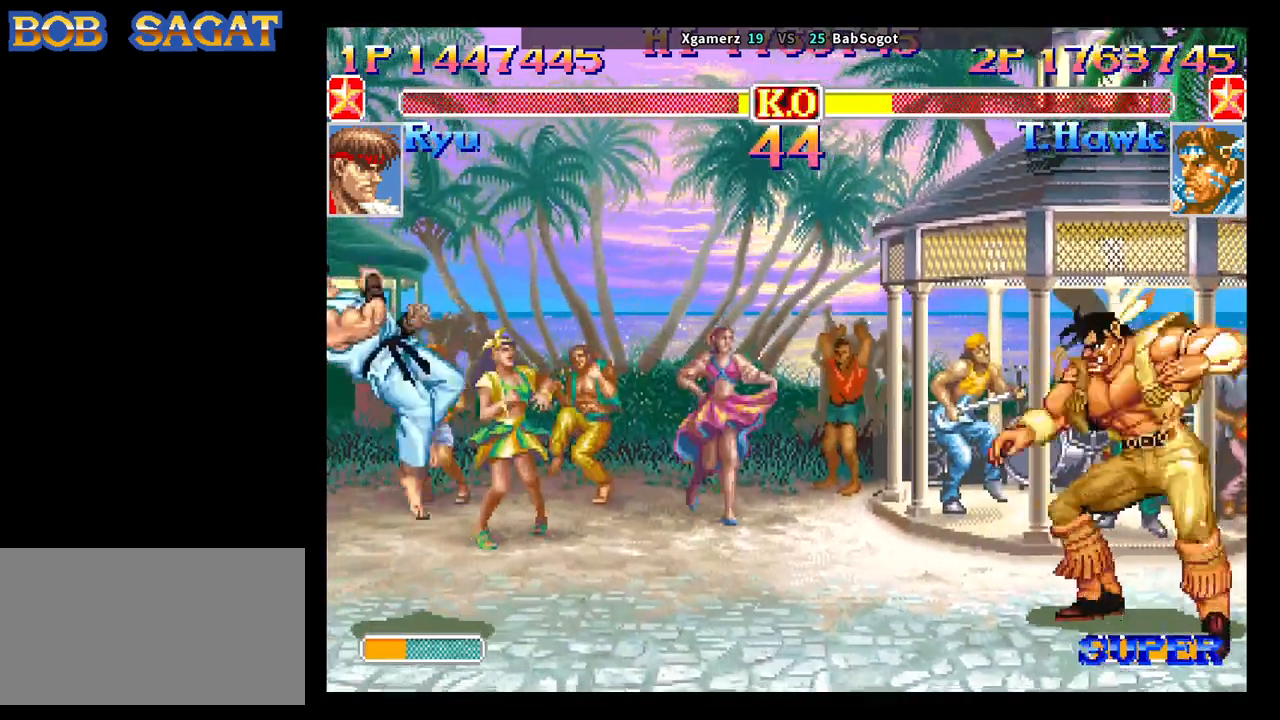
Gameplay with a controller (arcade stick); each line is a JSON object with the inputs held at the frame after it. "events" lists button and stick changes between this image and that frame as [ms after this image, input, new state], when the widget could be followed in between. Not read: L3 R3.
{"buttons": [], "left_stick": "left", "events": [[67, "SQUARE", "down"], [100, "SQUARE", "up"], [333, "left_stick", "left"]]}
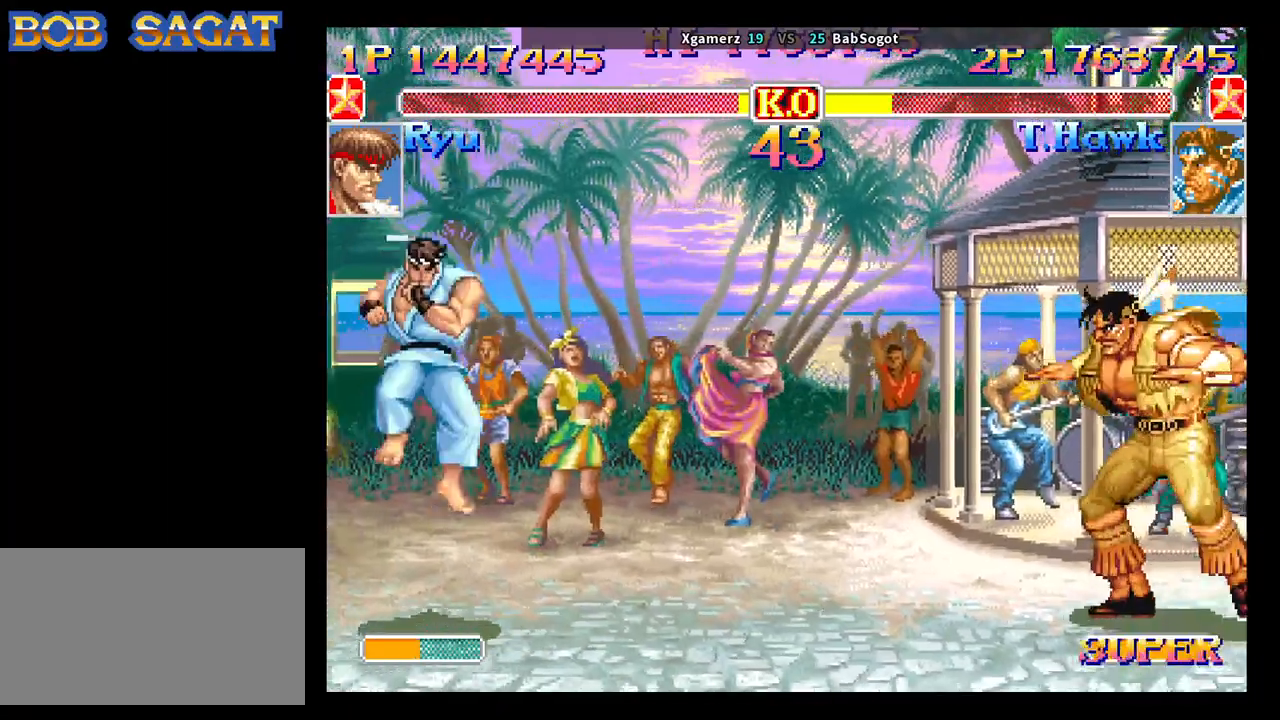
{"buttons": [], "left_stick": "left", "events": []}
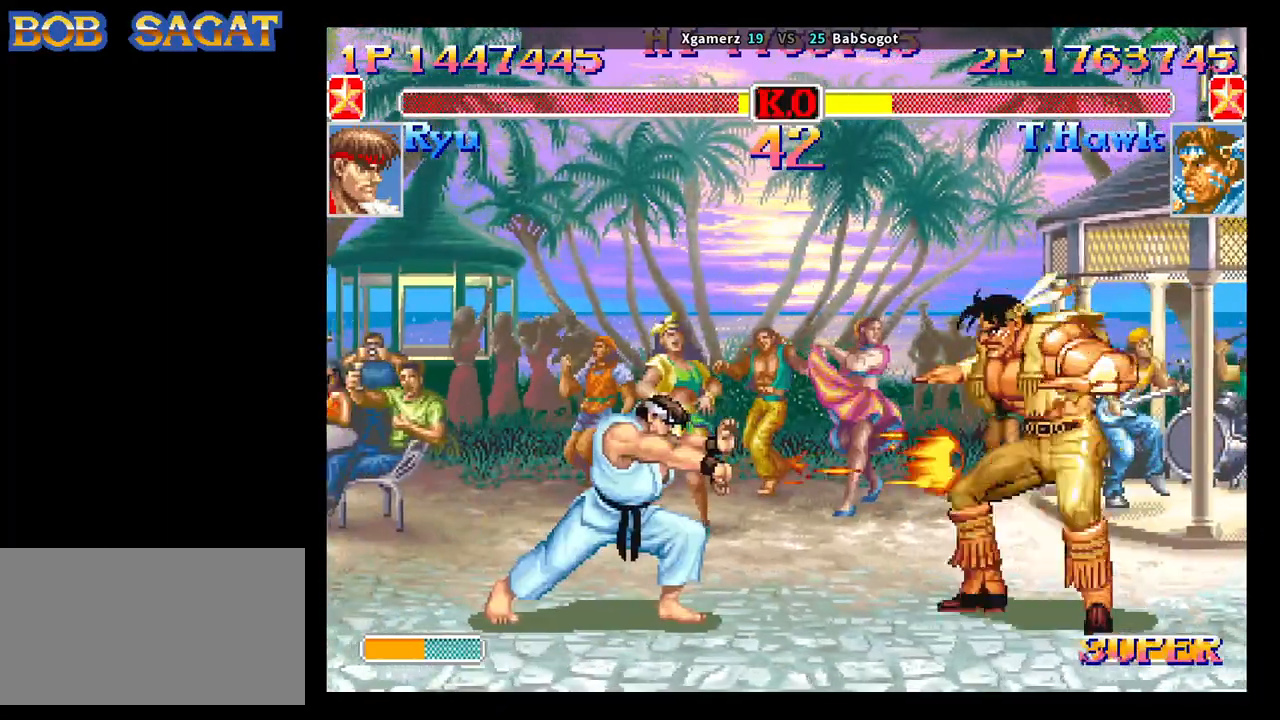
{"buttons": [], "left_stick": "center", "events": [[67, "left_stick", "down-right"], [433, "left_stick", "center"]]}
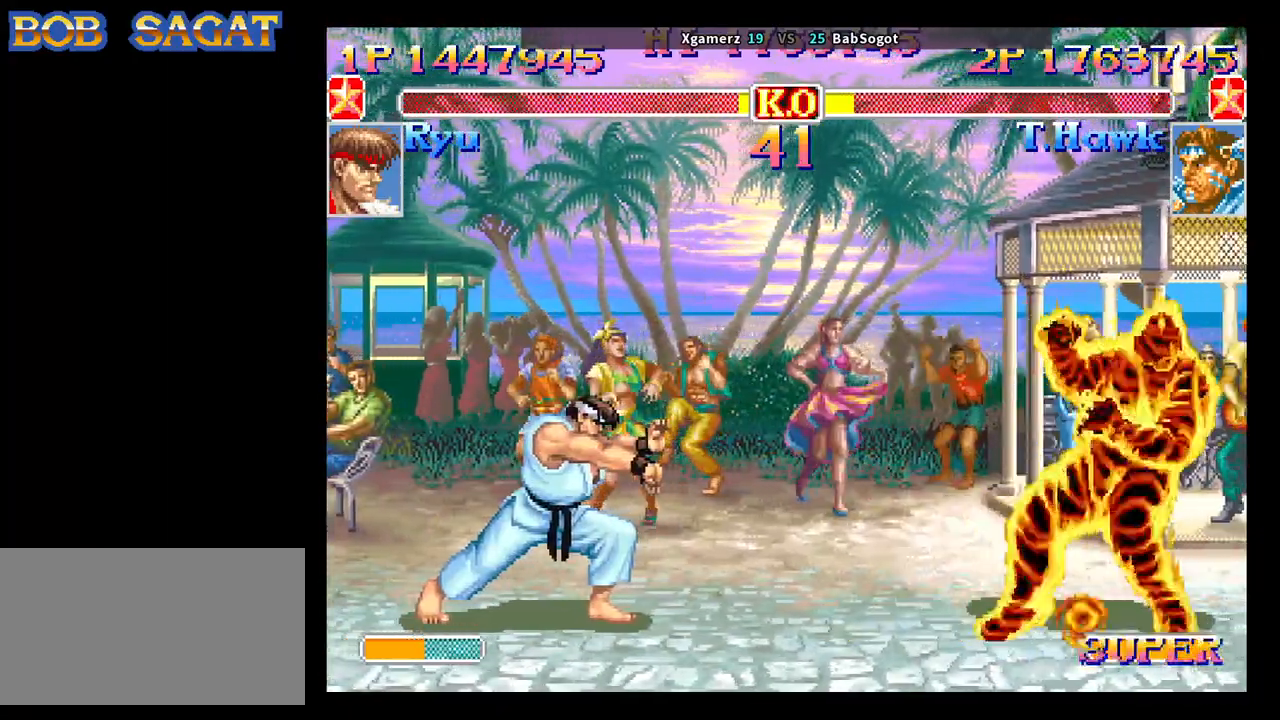
{"buttons": [], "left_stick": "center", "events": []}
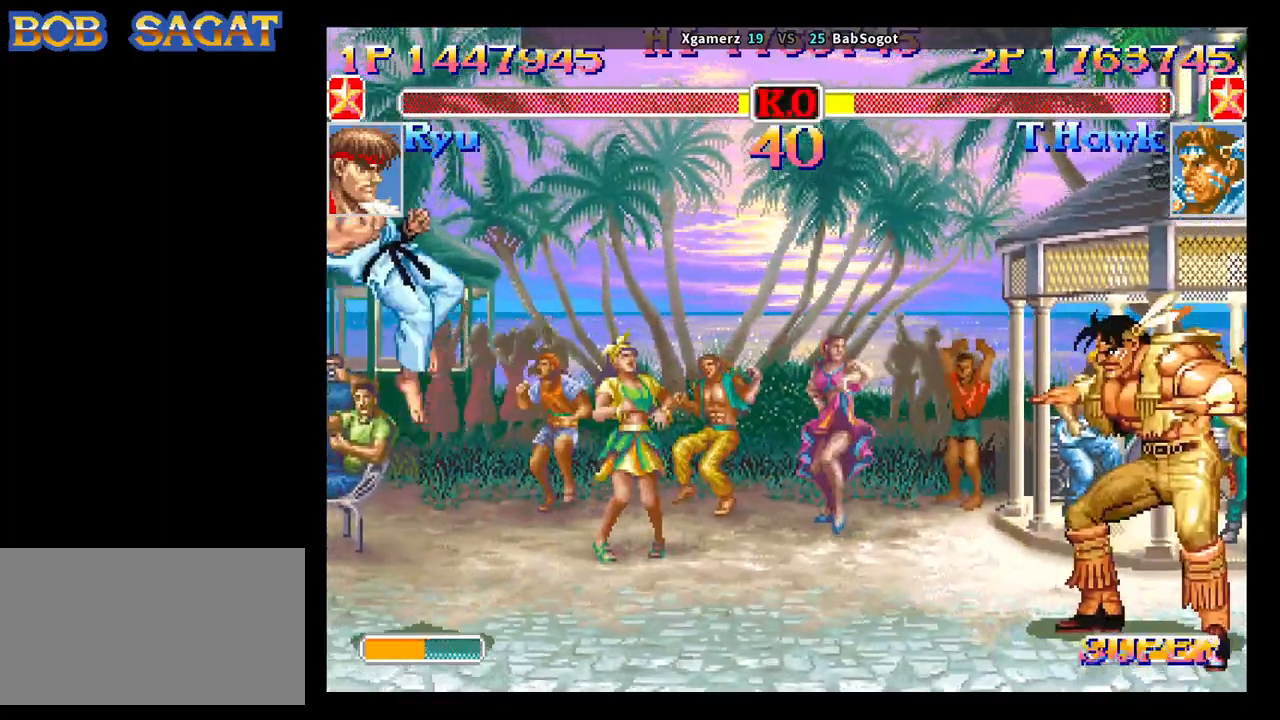
{"buttons": [], "left_stick": "left", "events": [[83, "left_stick", "left"]]}
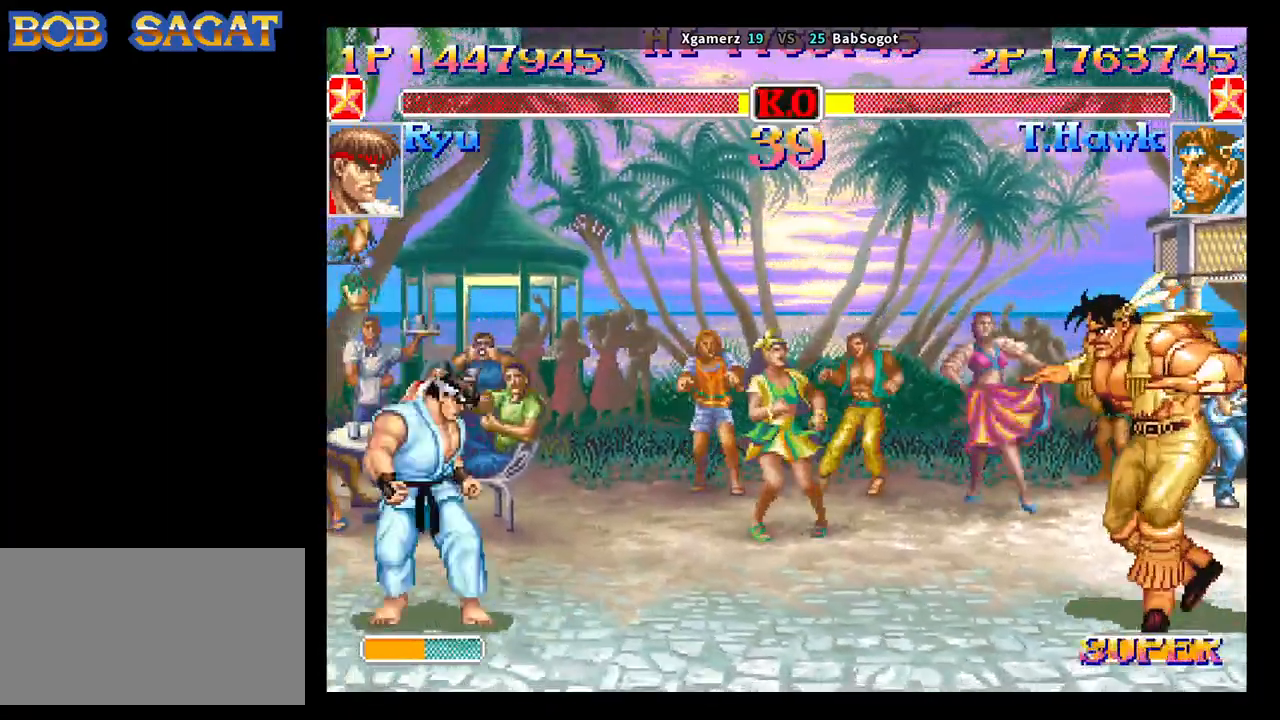
{"buttons": [], "left_stick": "center", "events": [[50, "left_stick", "center"]]}
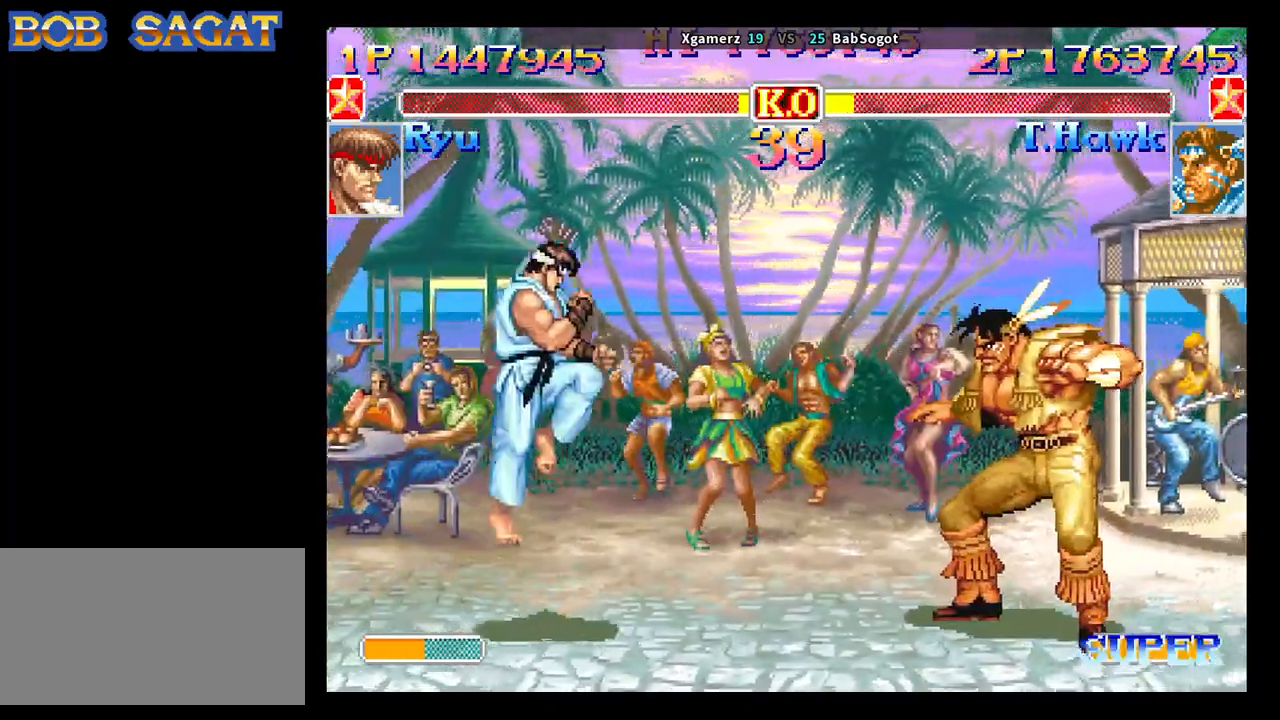
{"buttons": [], "left_stick": "right", "events": [[183, "left_stick", "right"]]}
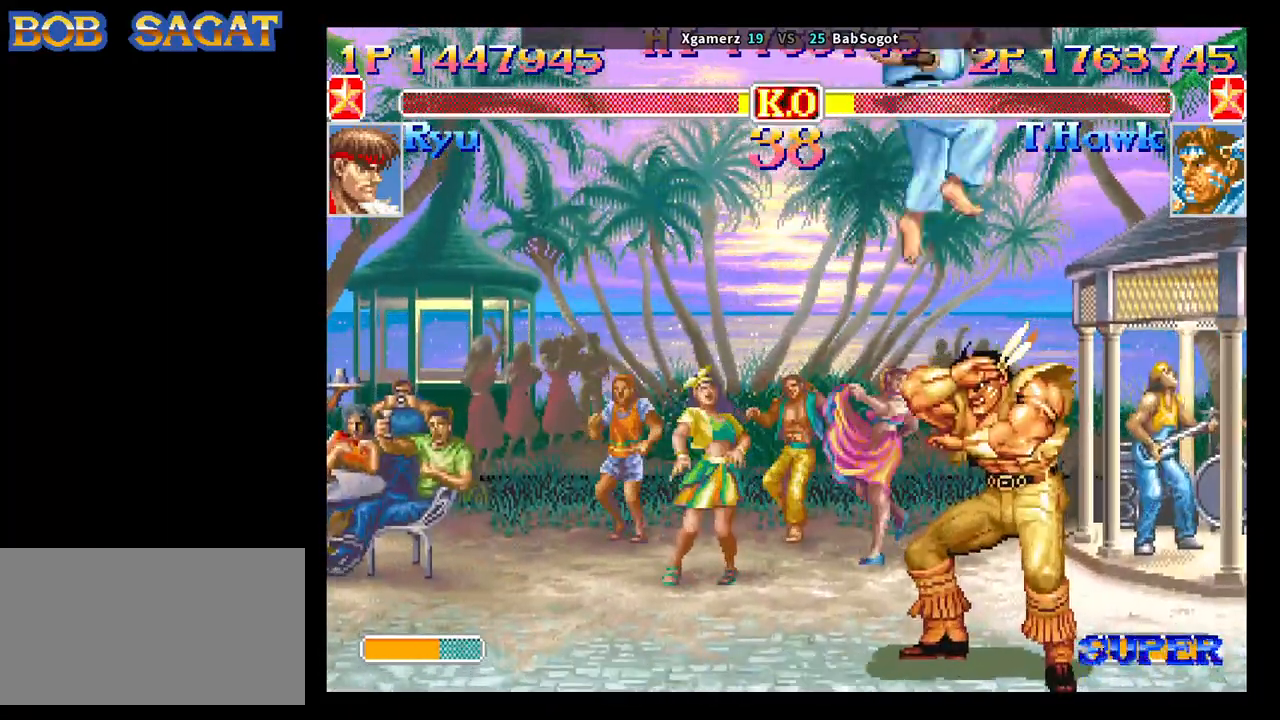
{"buttons": [], "left_stick": "down-left", "events": [[117, "left_stick", "center"], [167, "TRIANGLE", "down"], [300, "TRIANGLE", "up"], [333, "left_stick", "down-left"]]}
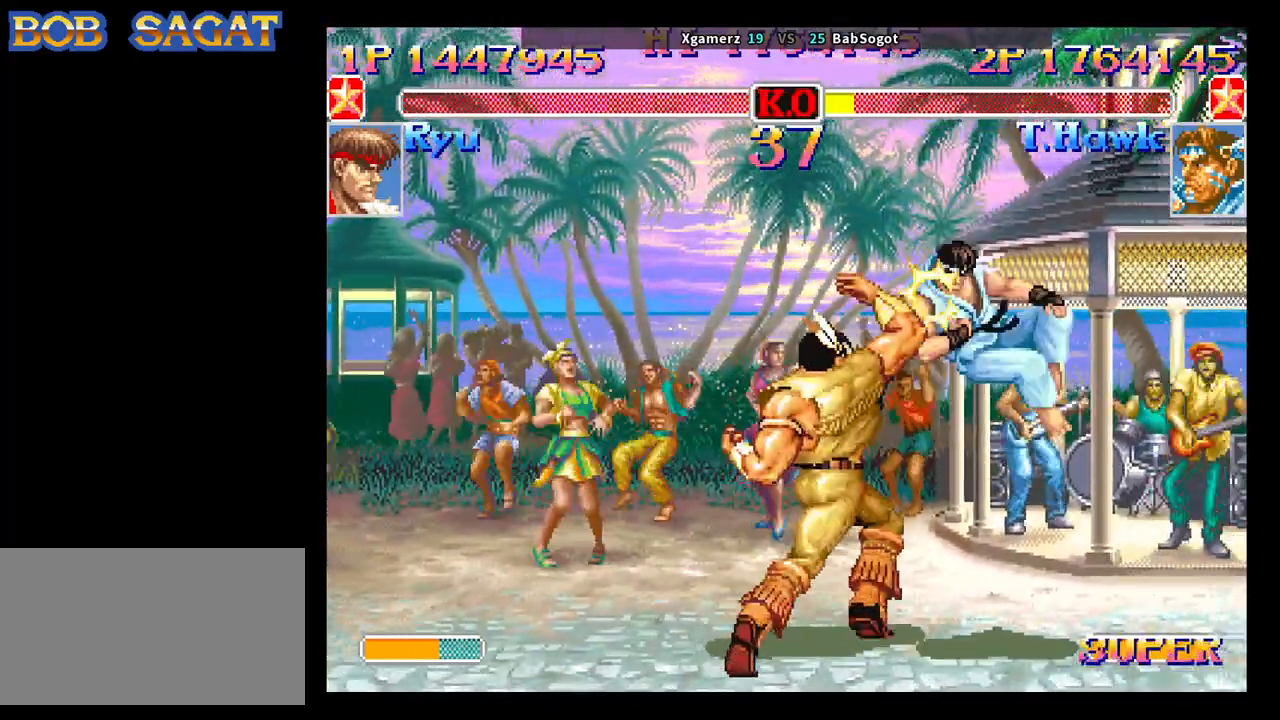
{"buttons": [], "left_stick": "center", "events": [[167, "left_stick", "center"]]}
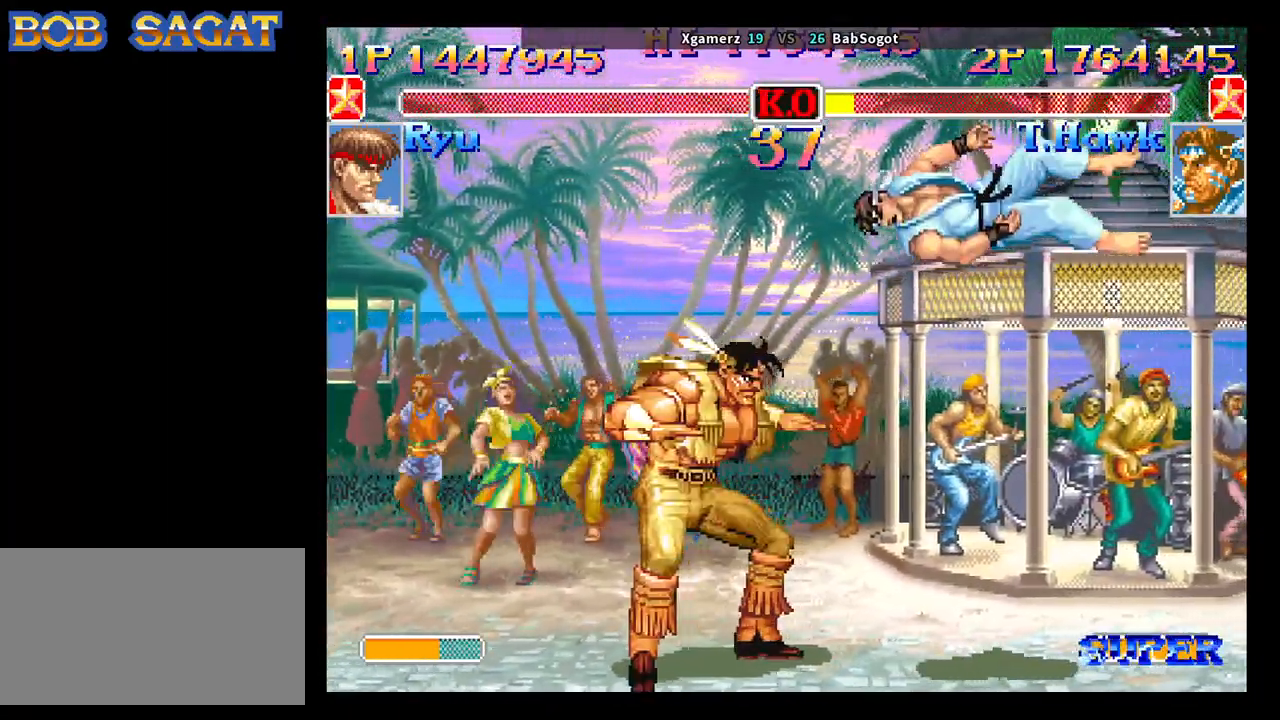
{"buttons": [], "left_stick": "center", "events": []}
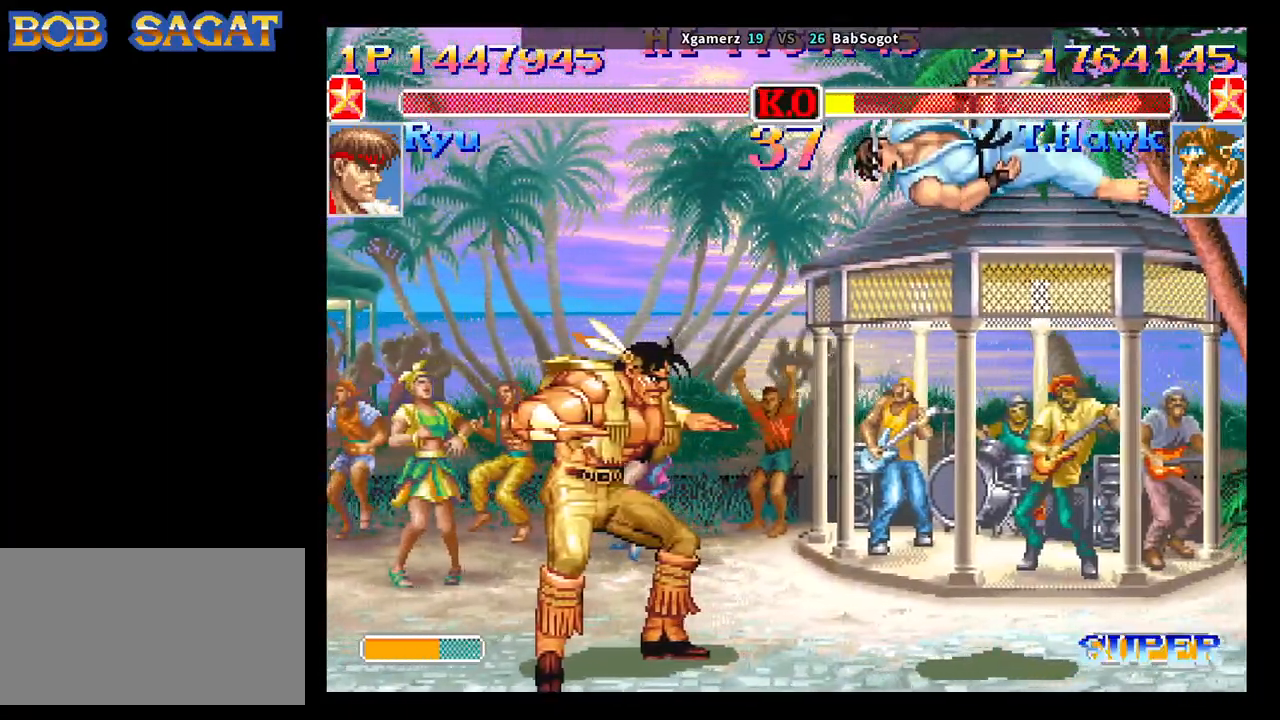
{"buttons": ["CROSS", "SQUARE", "TRIANGLE", "R1"], "left_stick": "center", "events": [[200, "SQUARE", "down"], [217, "CROSS", "down"], [283, "R1", "down"], [300, "TRIANGLE", "down"]]}
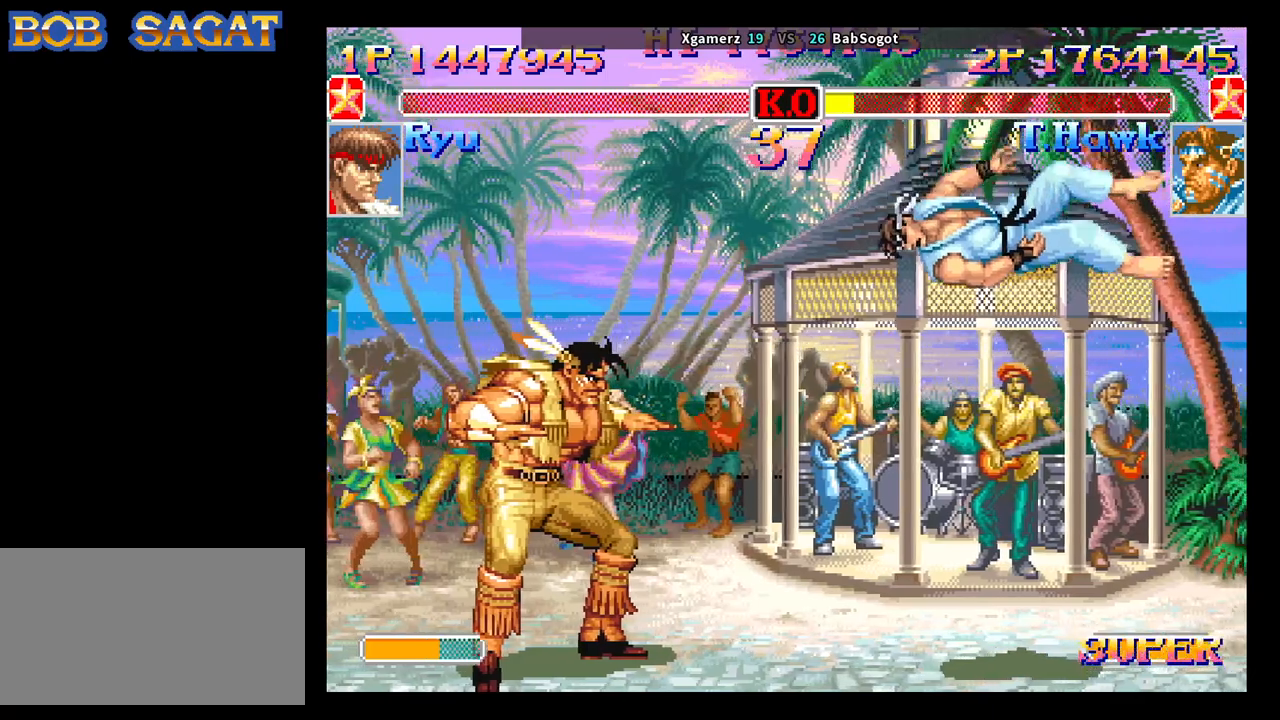
{"buttons": ["CROSS", "SQUARE", "TRIANGLE", "R1"], "left_stick": "center", "events": []}
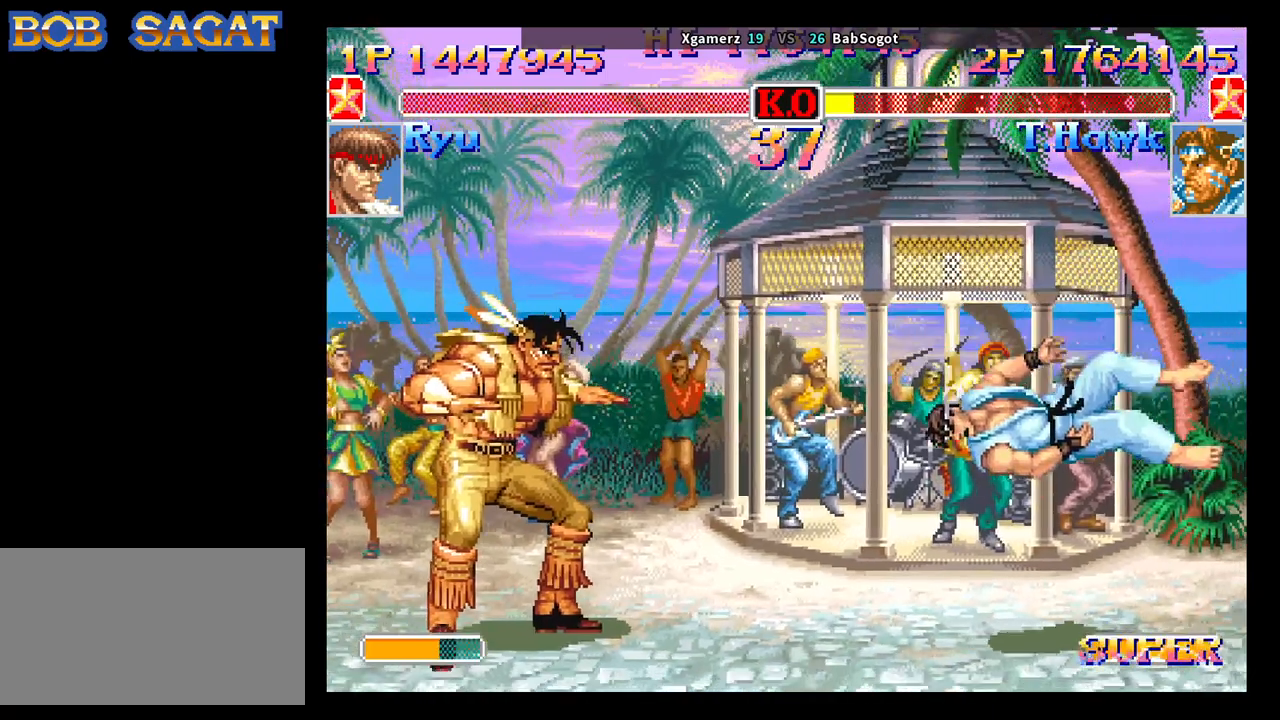
{"buttons": ["CROSS", "SQUARE", "TRIANGLE", "R1"], "left_stick": "center", "events": []}
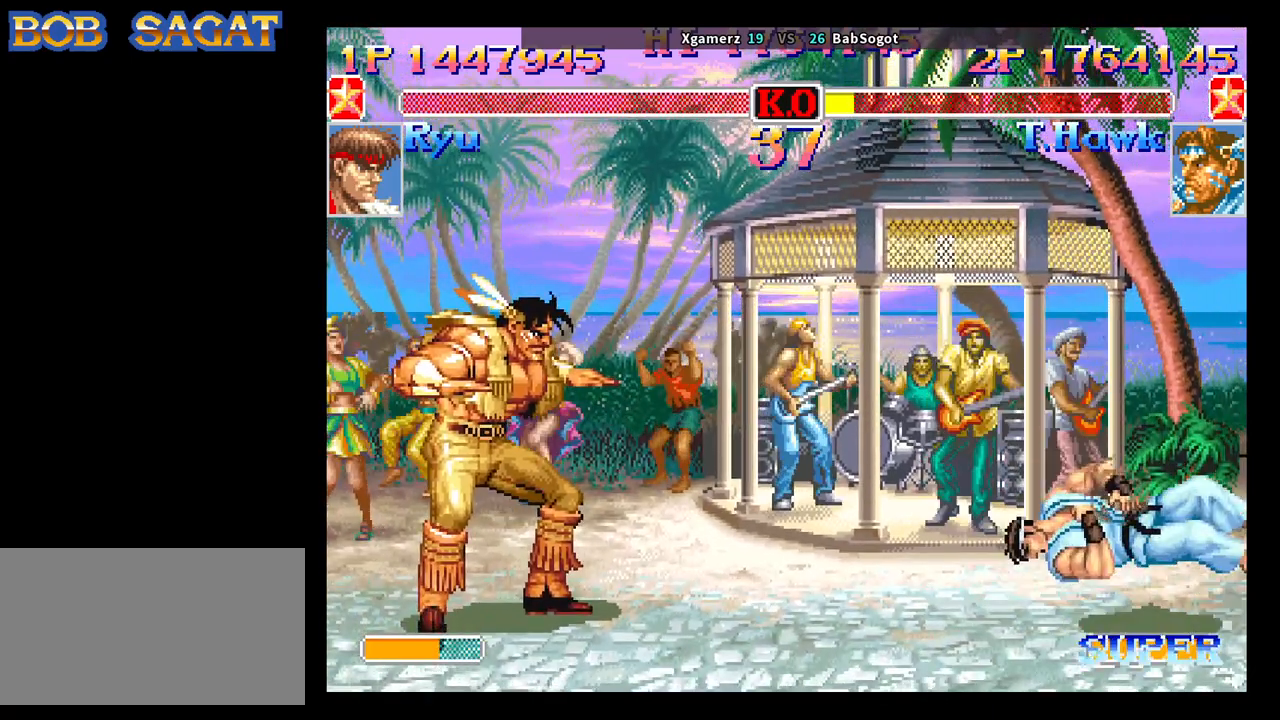
{"buttons": ["CROSS", "SQUARE", "TRIANGLE", "R1"], "left_stick": "center", "events": []}
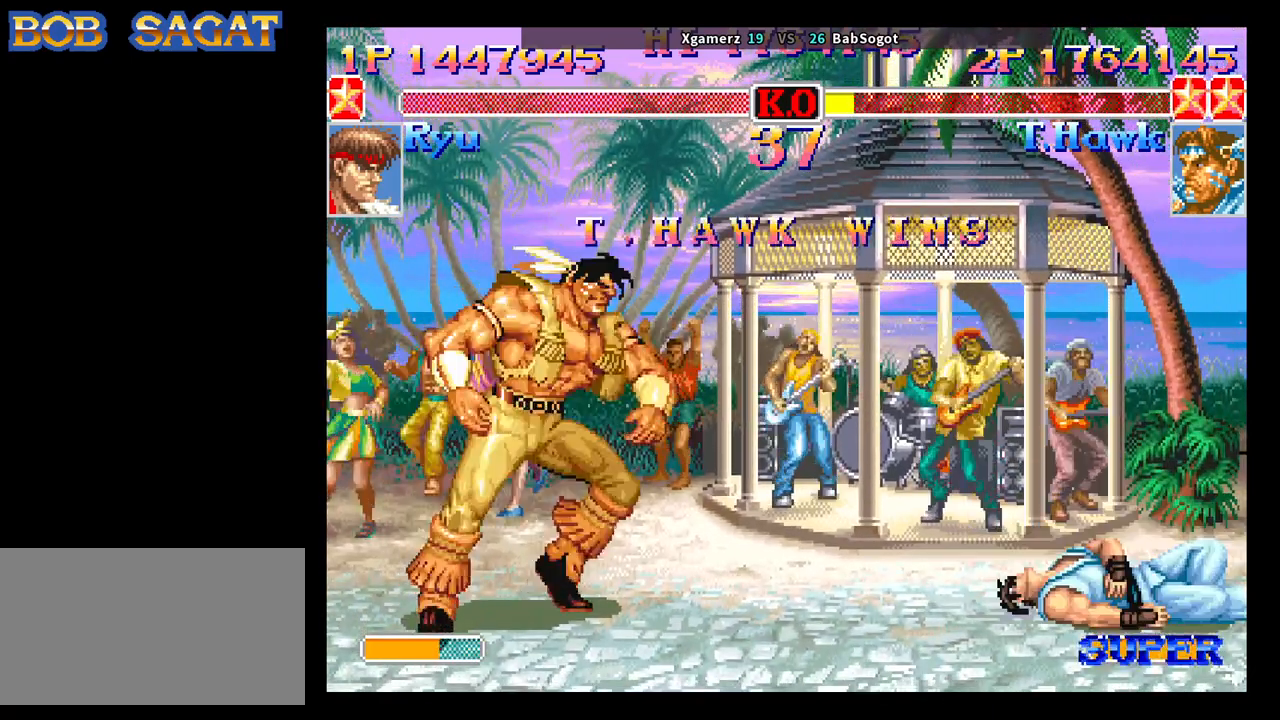
{"buttons": ["CROSS", "SQUARE", "TRIANGLE", "R1"], "left_stick": "center", "events": []}
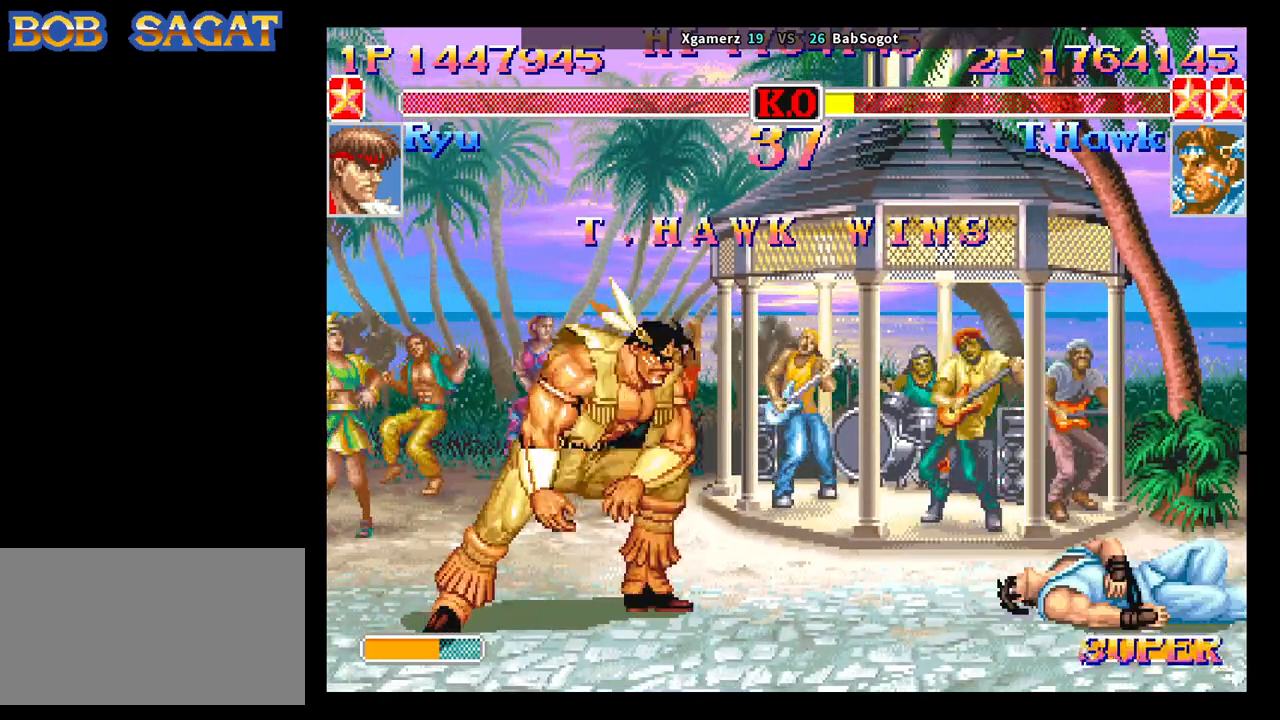
{"buttons": ["CROSS", "SQUARE", "TRIANGLE", "R1"], "left_stick": "center", "events": []}
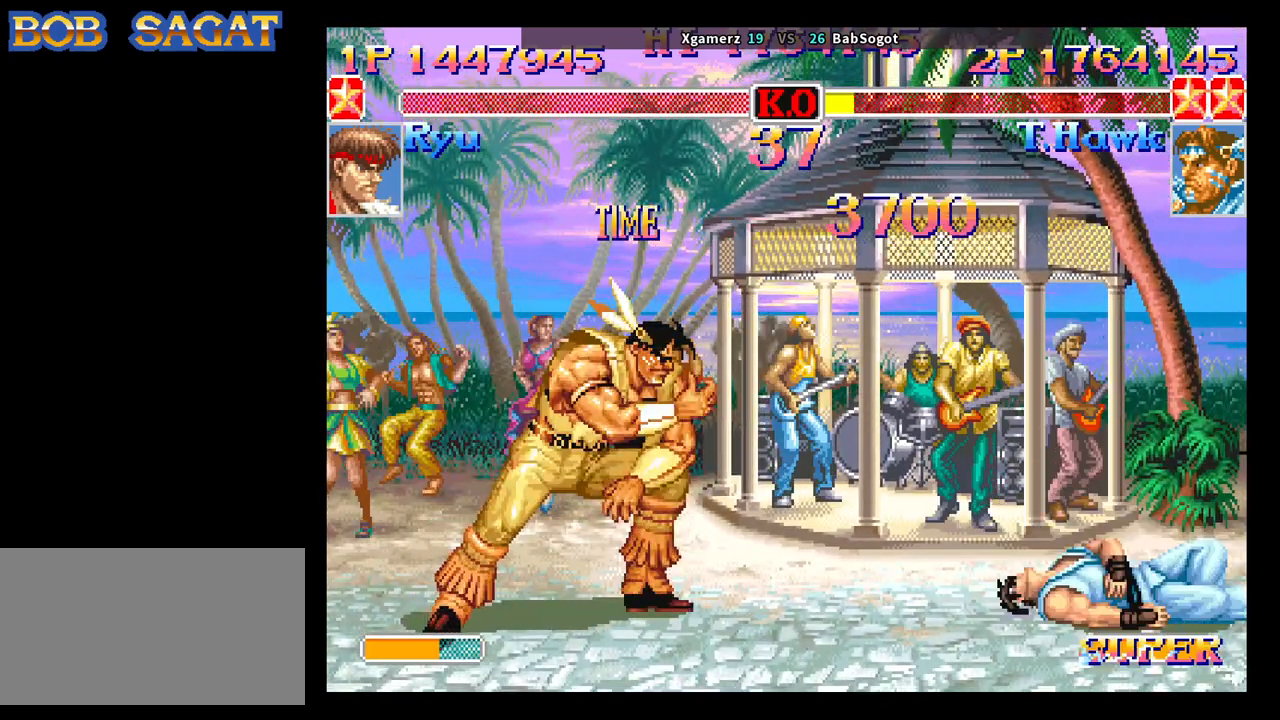
{"buttons": ["CROSS", "SQUARE", "TRIANGLE", "R1"], "left_stick": "center", "events": []}
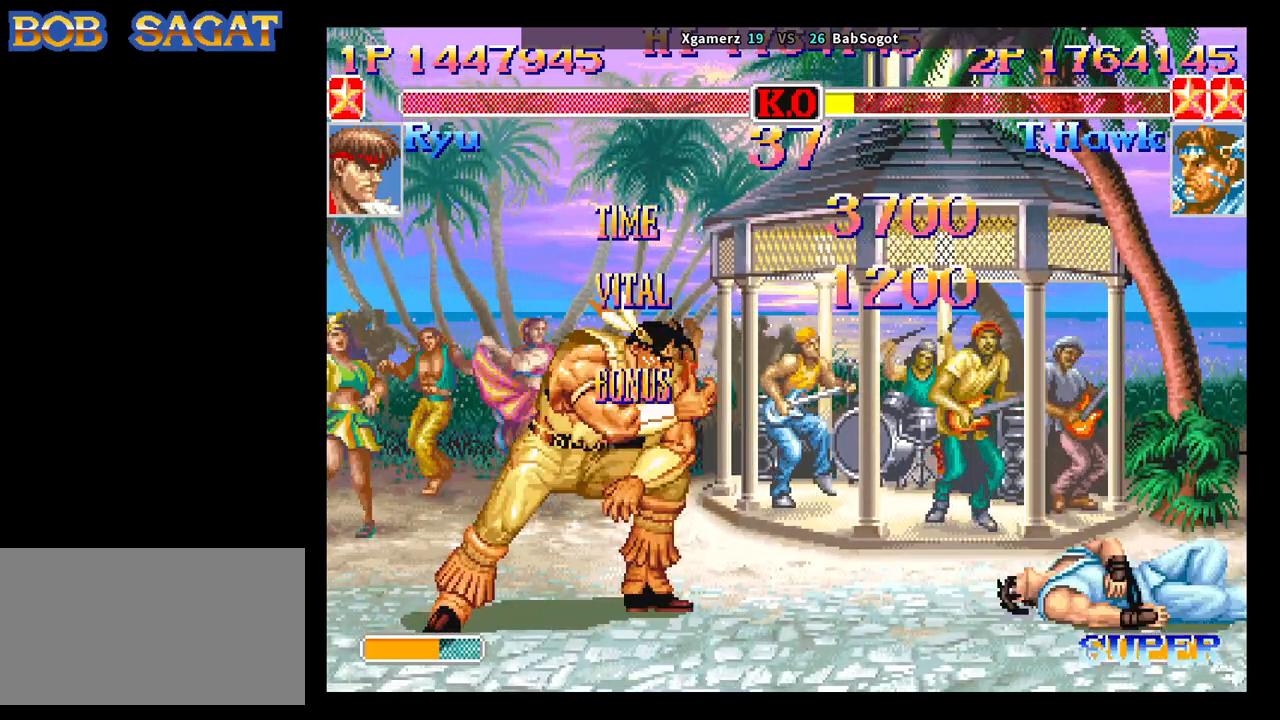
{"buttons": ["CROSS", "SQUARE", "TRIANGLE", "R1"], "left_stick": "center", "events": []}
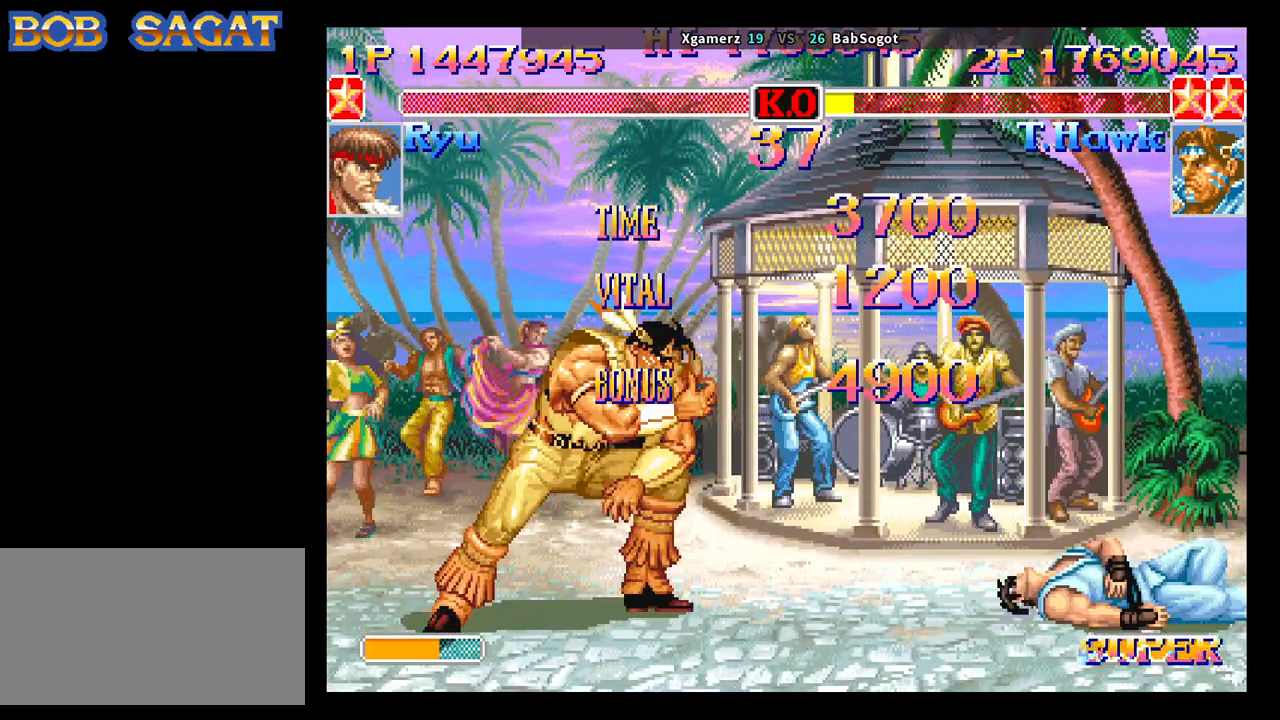
{"buttons": ["CROSS", "SQUARE", "TRIANGLE", "R1"], "left_stick": "center", "events": []}
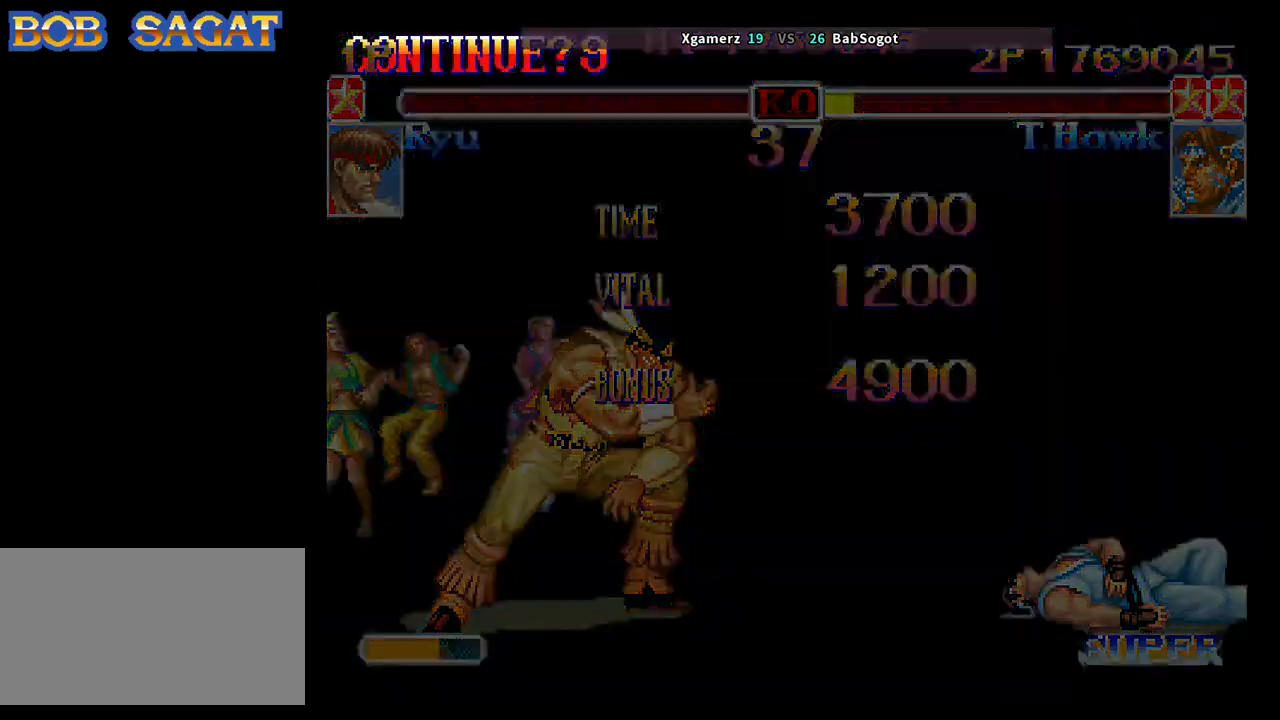
{"buttons": ["CROSS", "SQUARE", "TRIANGLE", "R1"], "left_stick": "center", "events": []}
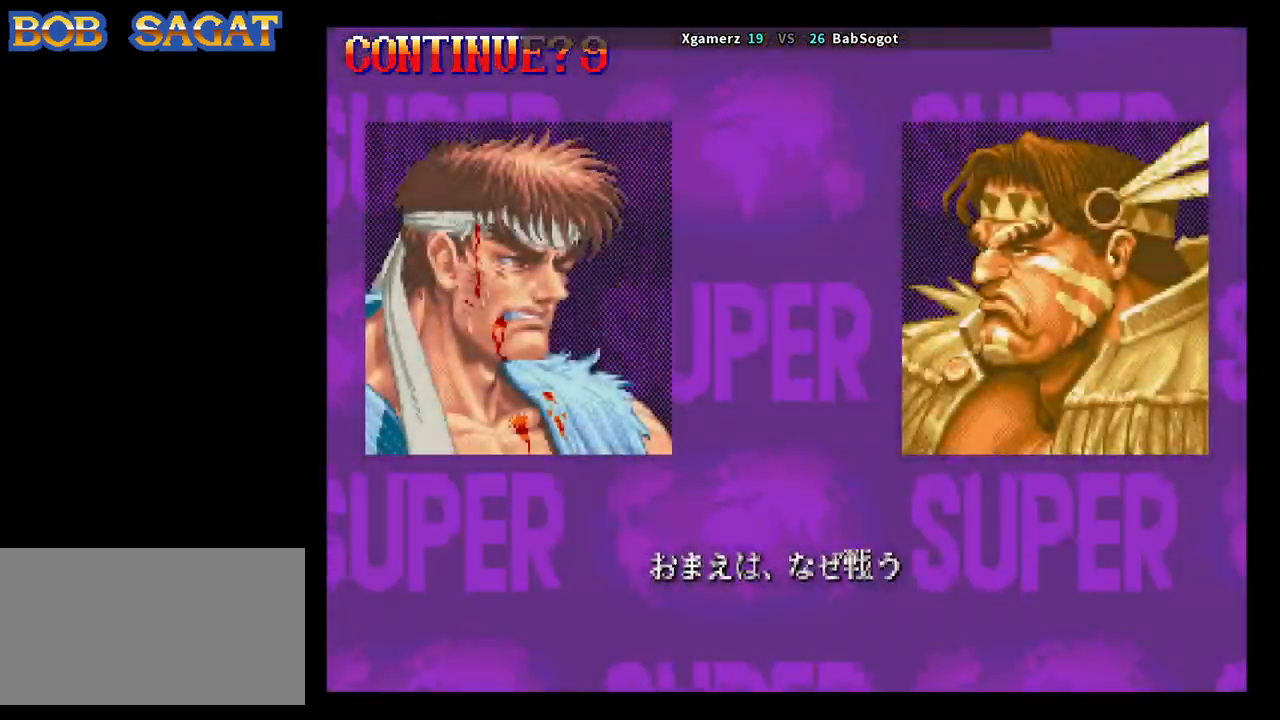
{"buttons": ["CROSS", "SQUARE", "TRIANGLE", "R1"], "left_stick": "center", "events": []}
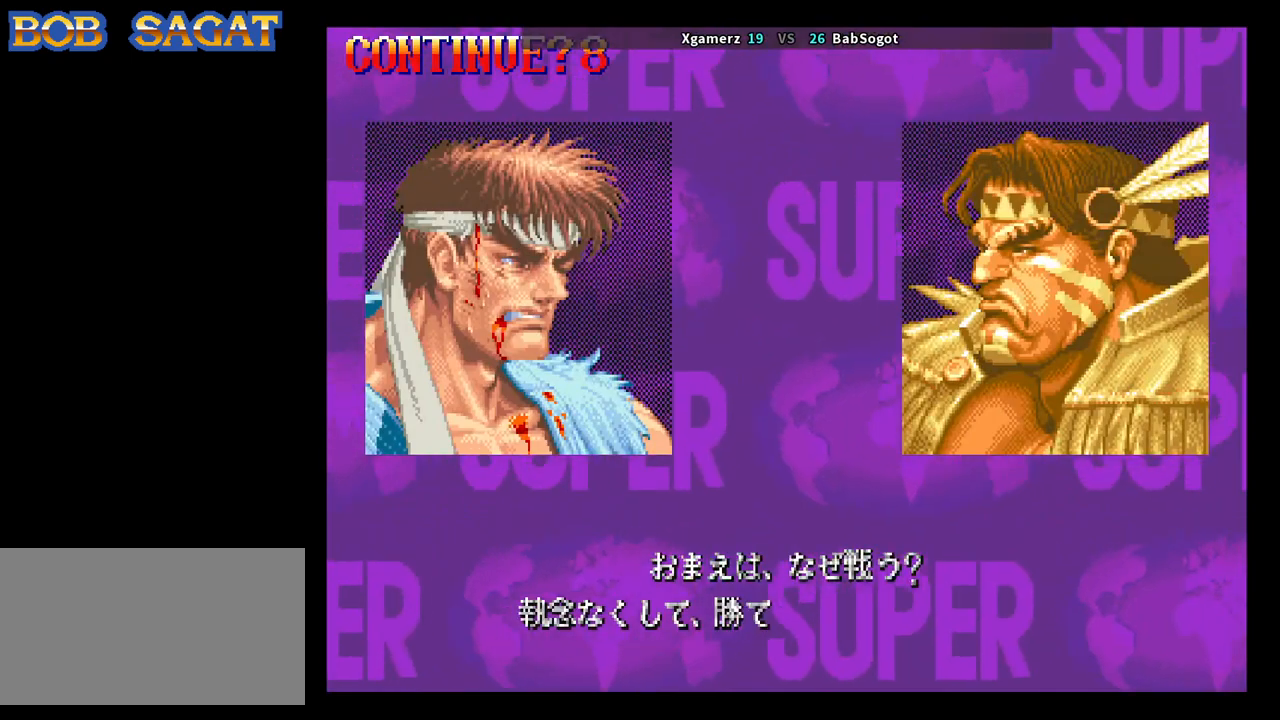
{"buttons": ["CROSS", "SQUARE", "TRIANGLE", "R1"], "left_stick": "center", "events": []}
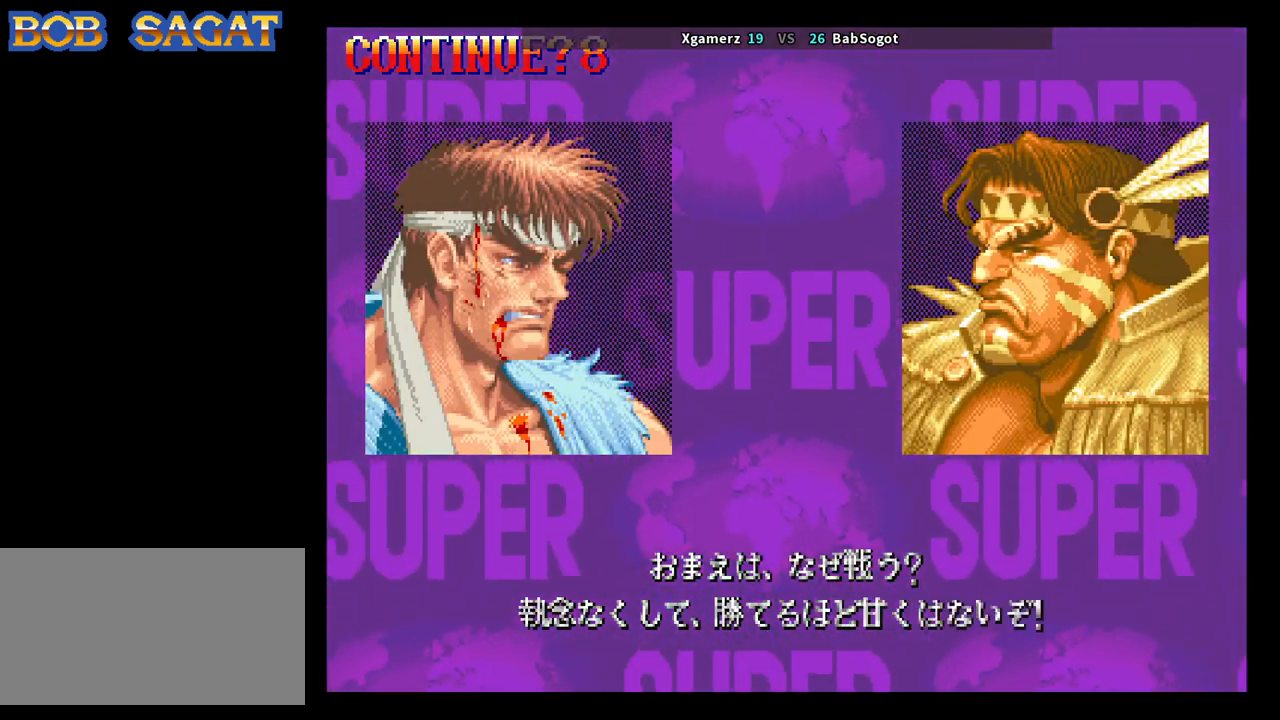
{"buttons": ["CROSS", "SQUARE", "TRIANGLE", "R1"], "left_stick": "center", "events": []}
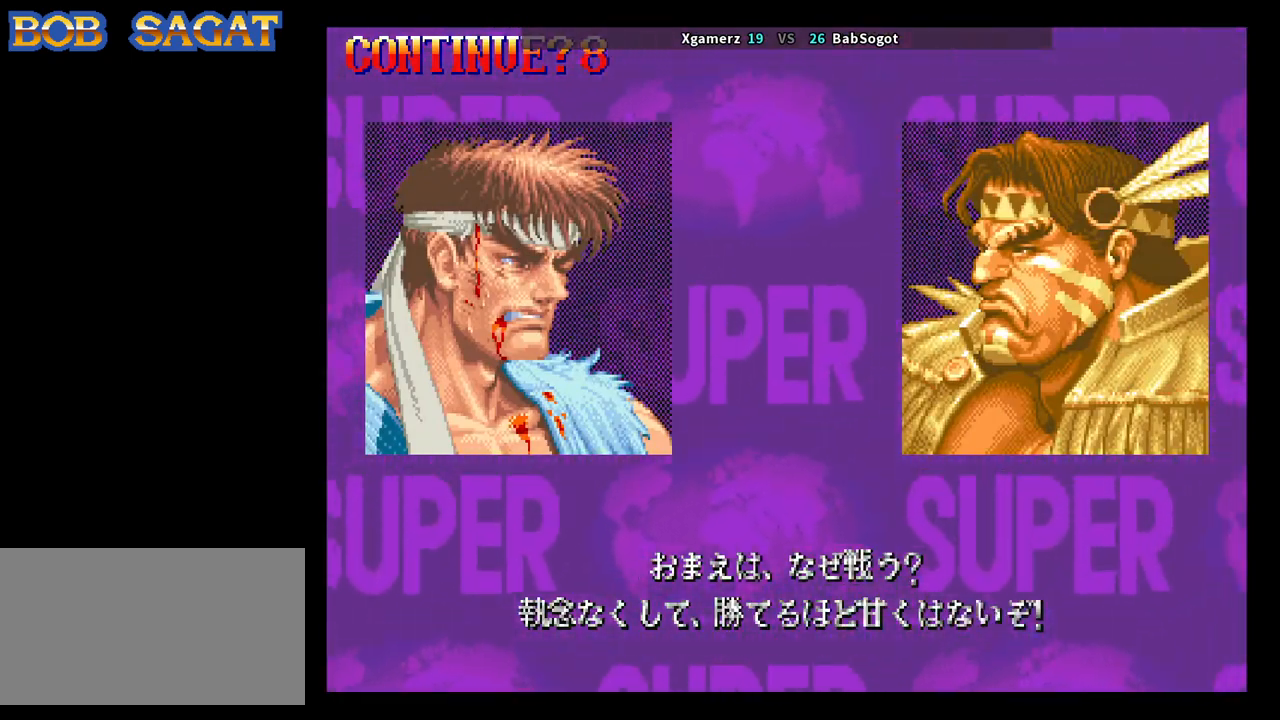
{"buttons": ["CROSS", "SQUARE", "TRIANGLE", "R1"], "left_stick": "center", "events": []}
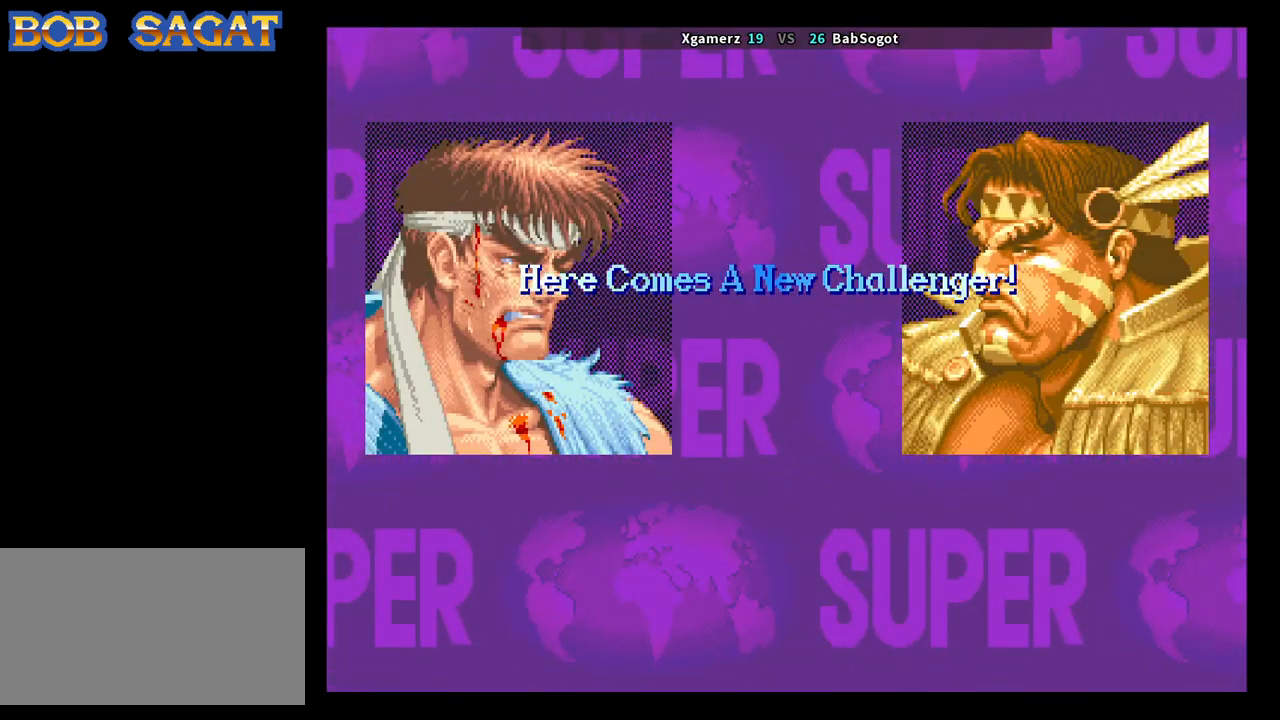
{"buttons": ["CROSS", "SQUARE", "TRIANGLE", "R1"], "left_stick": "center", "events": []}
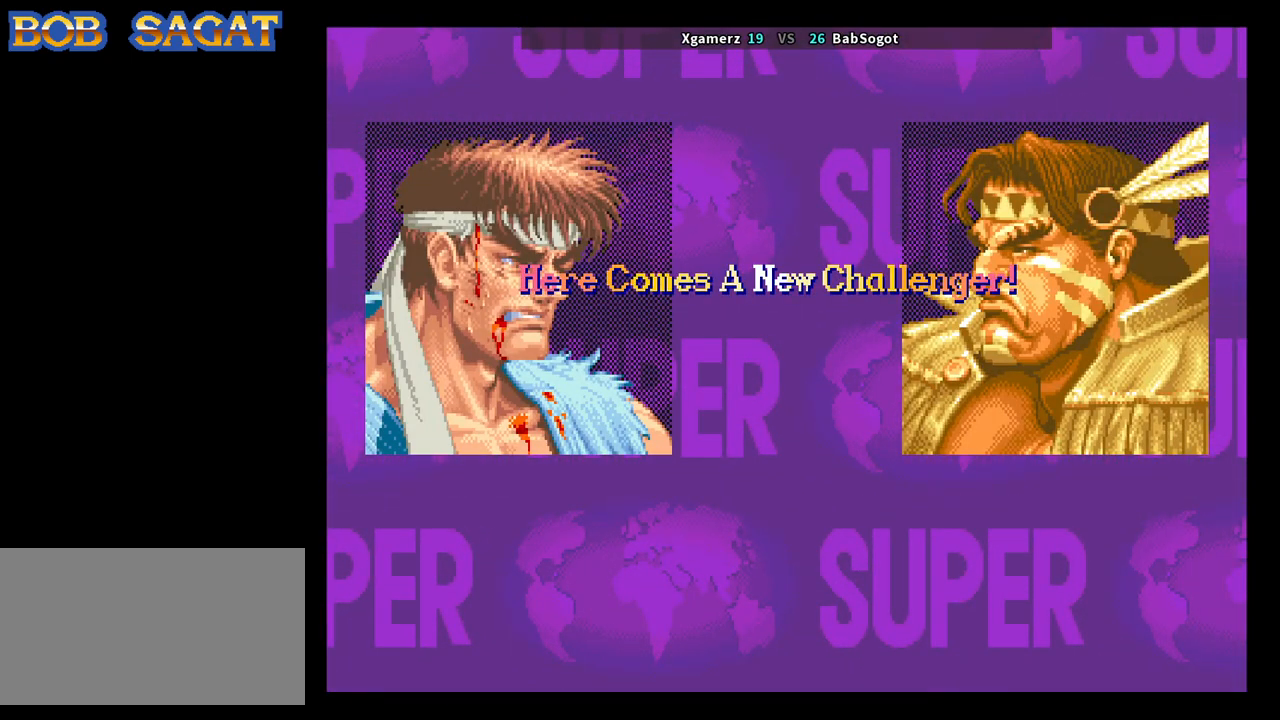
{"buttons": ["CROSS", "SQUARE", "TRIANGLE", "R1"], "left_stick": "center", "events": []}
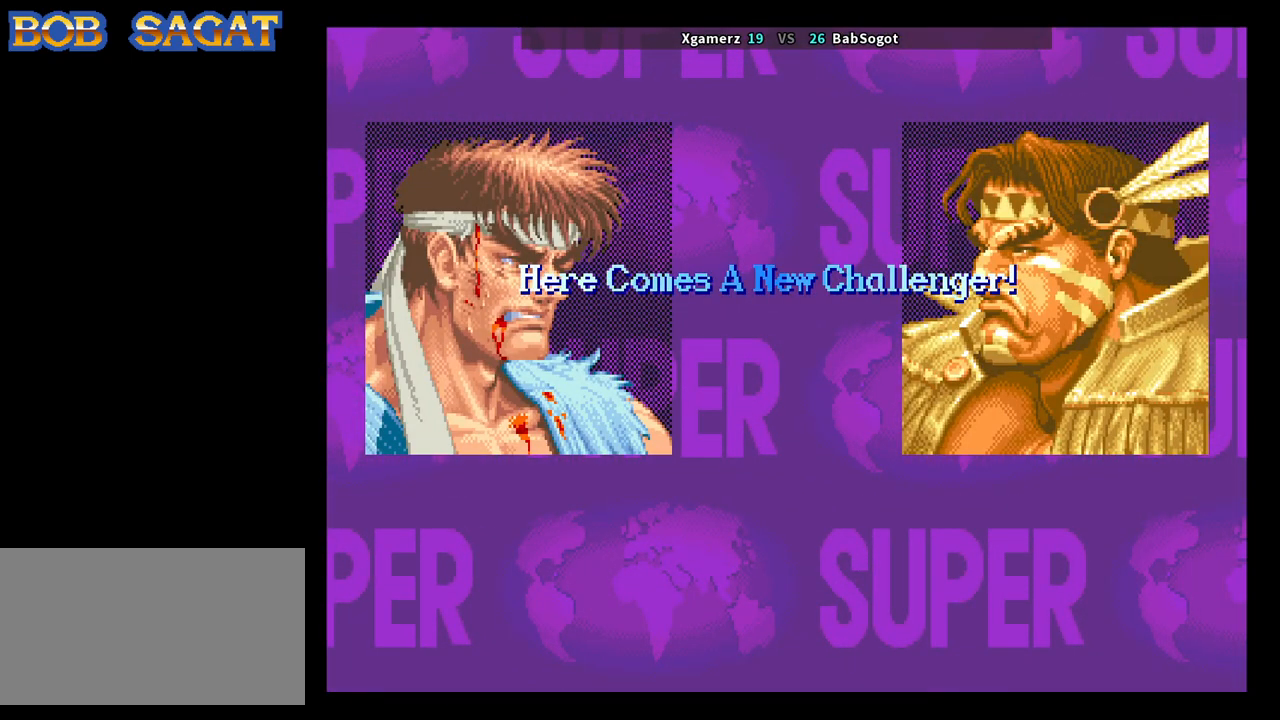
{"buttons": ["CROSS", "SQUARE", "TRIANGLE", "R1"], "left_stick": "center", "events": []}
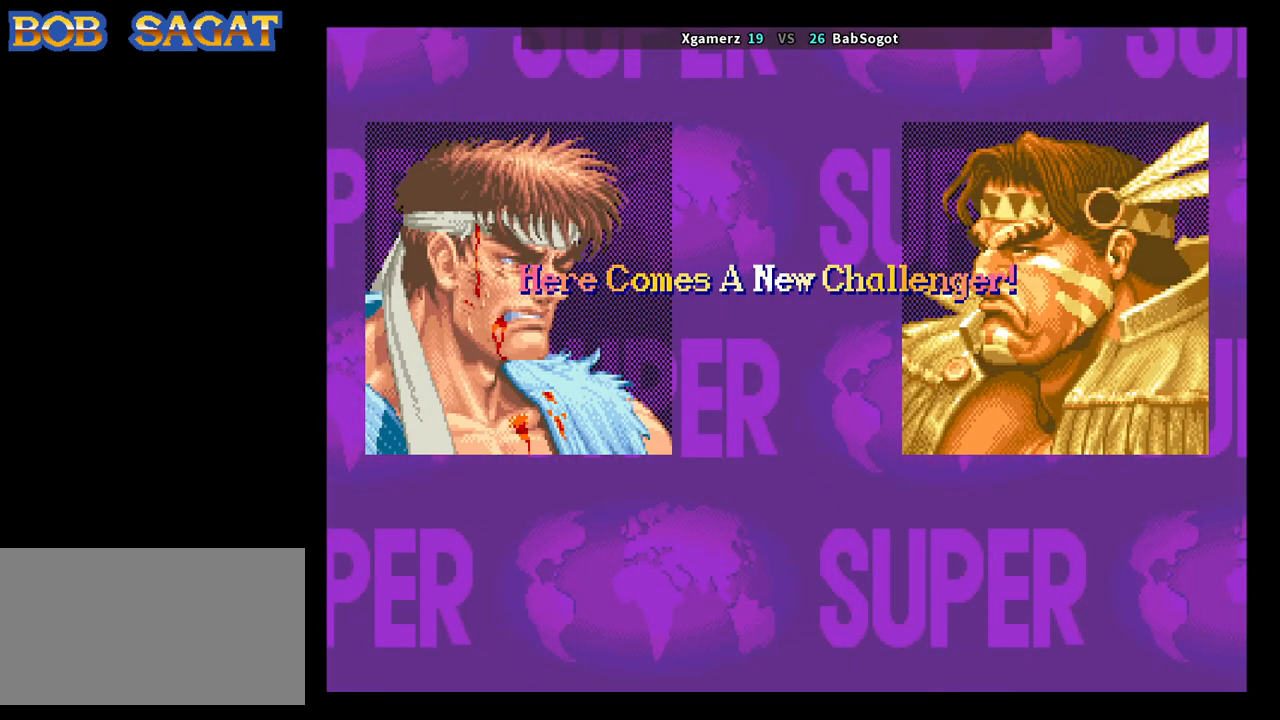
{"buttons": ["CROSS", "SQUARE", "TRIANGLE", "R1"], "left_stick": "center", "events": []}
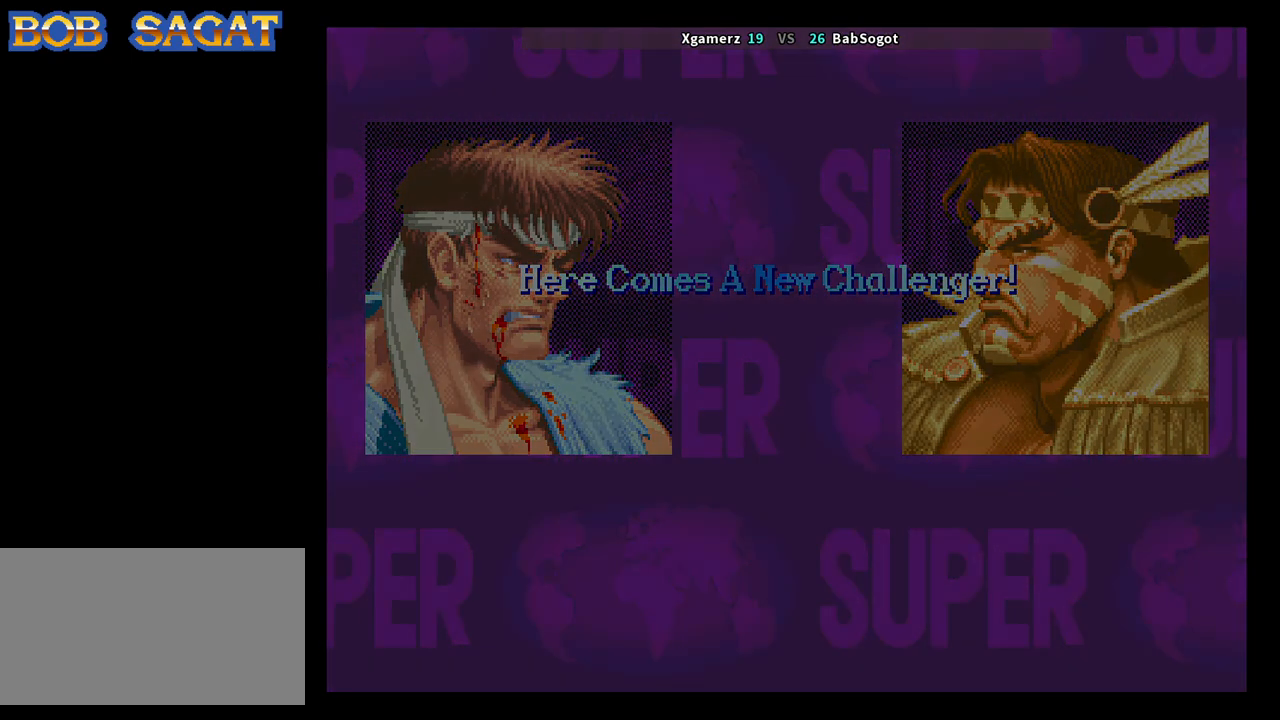
{"buttons": ["CROSS", "SQUARE", "TRIANGLE", "R1"], "left_stick": "center", "events": []}